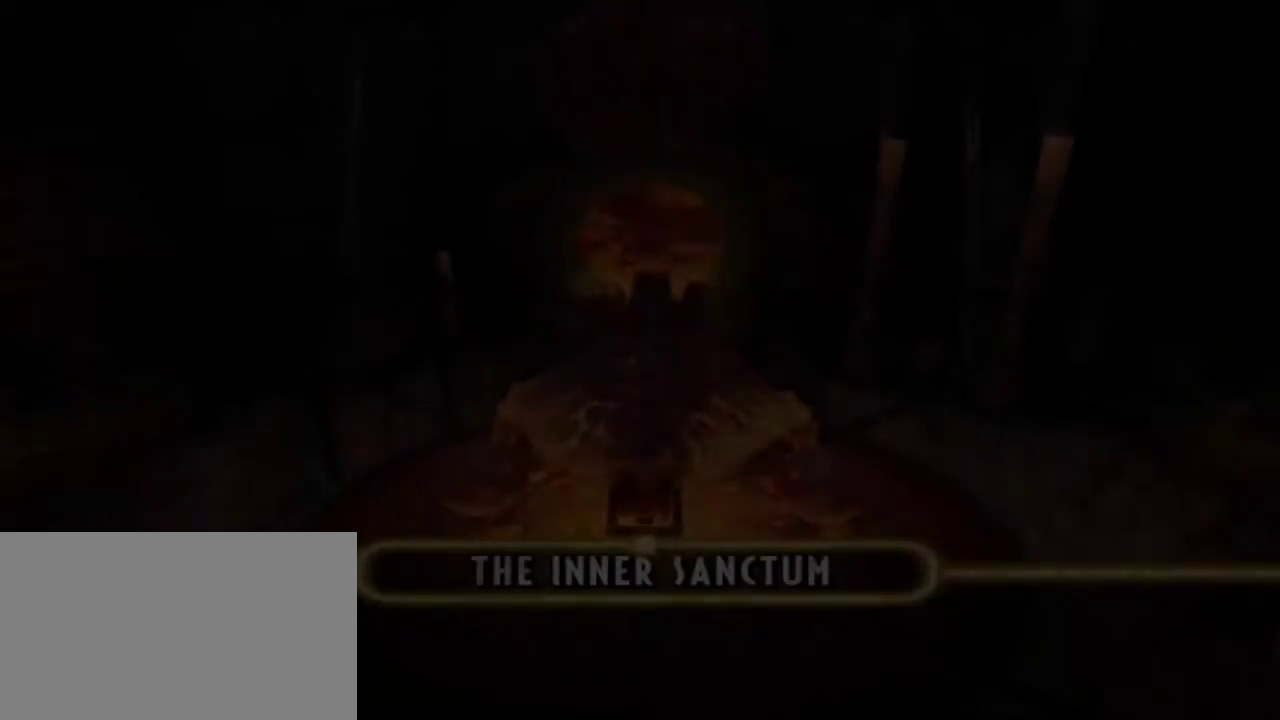
Gameplay with keyboard and mouse; each line is a JSON object with the keys and mouse buttons held at the frame after it. "events" lists presses ("down") and releases ("up") of "1", "2", "3", "4", "5", "a", "alt", "c", "caps_lock", "d", "e", "f", "g", "q", "r", "s", "shift", "space", "t", "tab", "v", "w", "x", "z", "mouse_left", "mouse_middle", "mouse_right", "mouse_mb4", "mouse_mb5", "mouse_wheel_up" and "mouse_wheel_down" between this image and that frame as [ms after this image, input, new state], when the widget could be followed in between. "mouse_left", "mouse_middle", "mouse_right", "mouse_mb4", "mouse_mb5", "mouse_wheel_up", "mouse_wheel_down" = the "left", "middle", "right", "mb4", "mb5", "wheel_up", "wheel_down" buttons of the "mouse" list. No other keys are recorded. Not read: mouse_move.
{"keys": ["space"], "mouse": [], "events": [[500, "space", "down"]]}
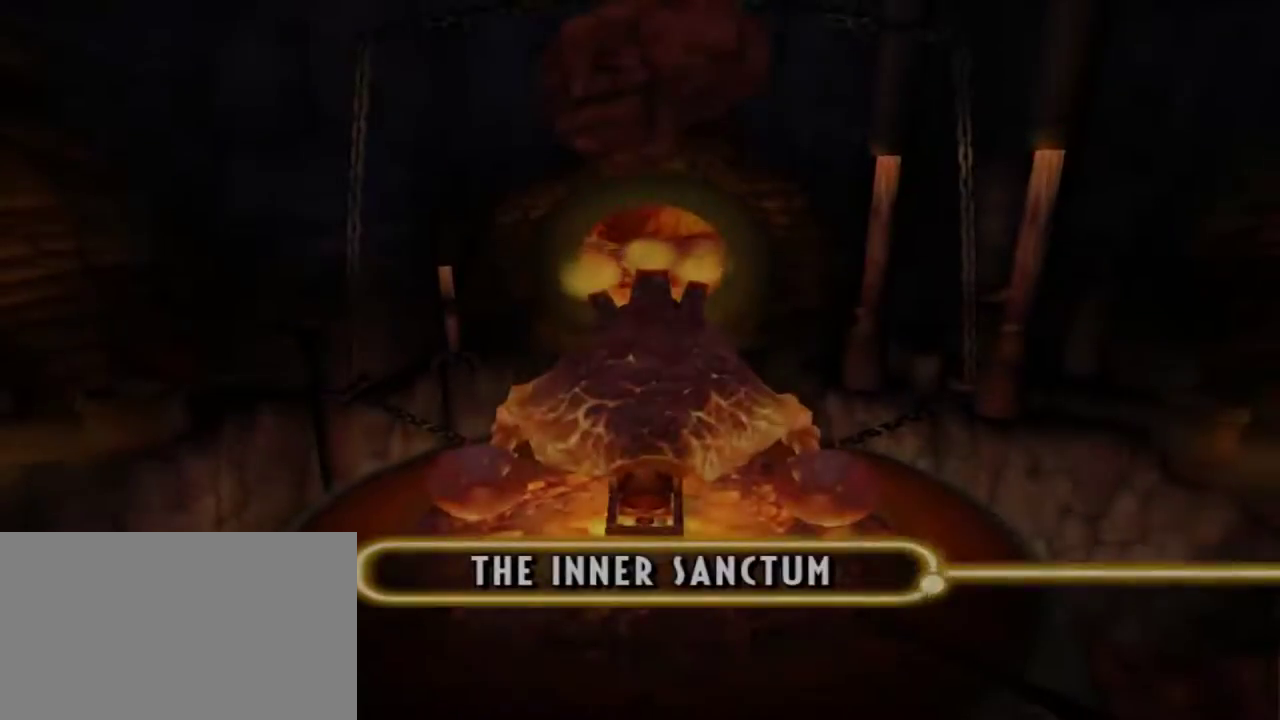
{"keys": [], "mouse": [], "events": [[100, "space", "up"], [284, "space", "down"], [384, "space", "up"]]}
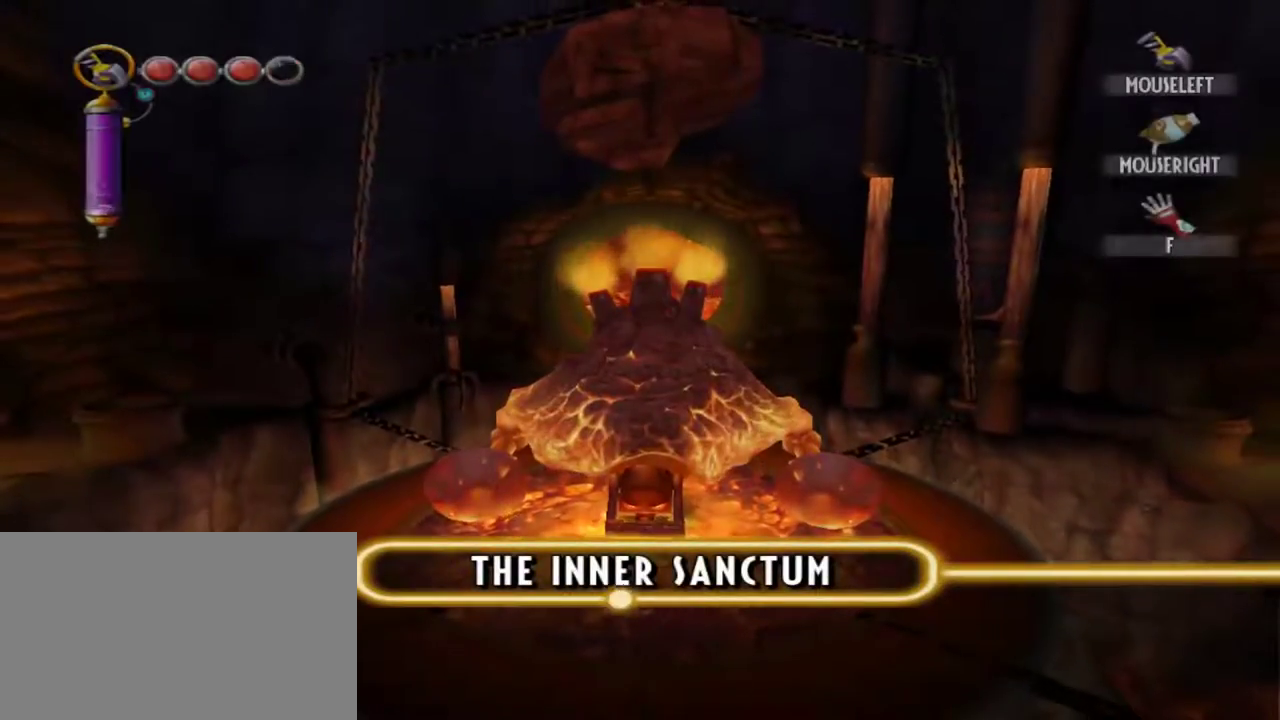
{"keys": [], "mouse": [], "events": []}
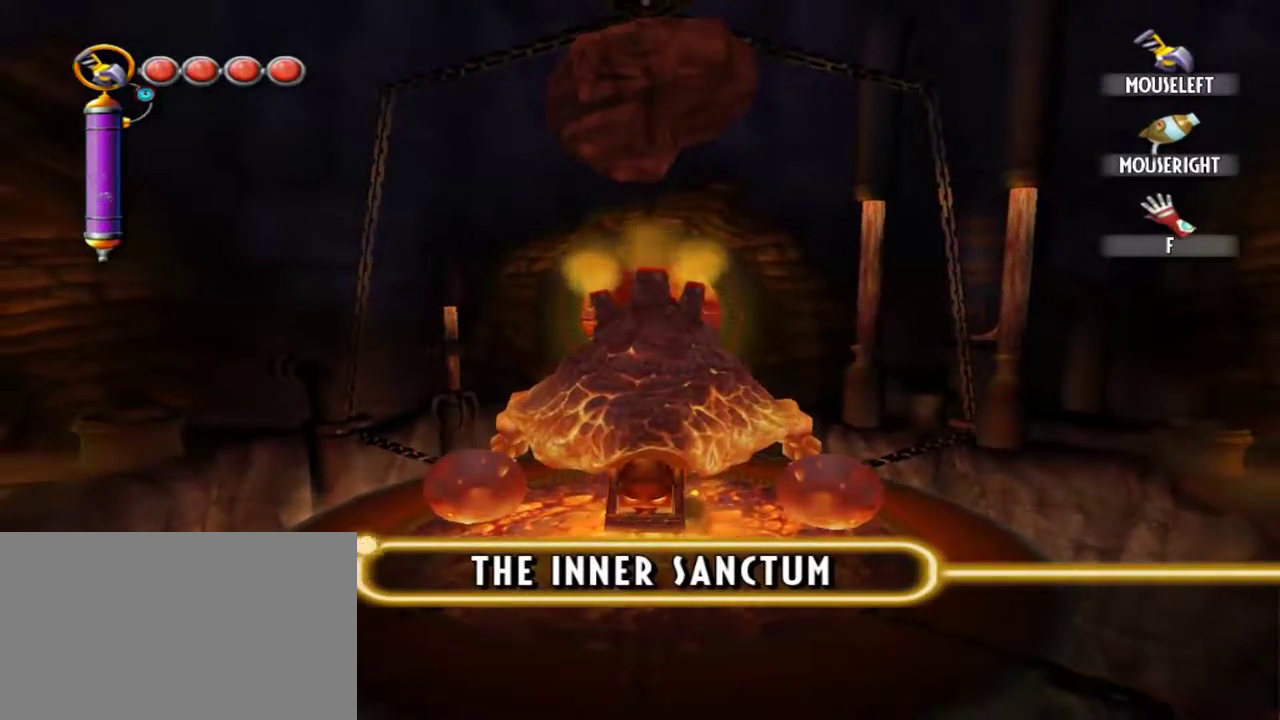
{"keys": [], "mouse": [], "events": []}
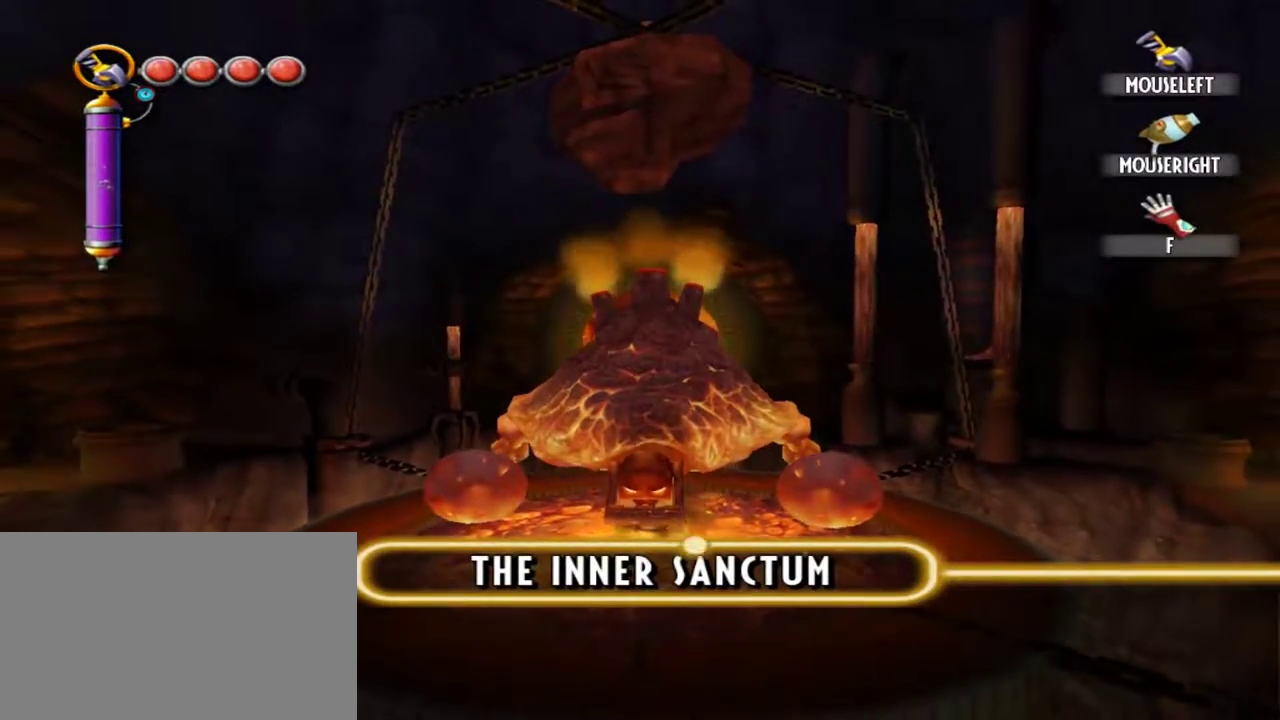
{"keys": [], "mouse": [], "events": [[100, "q", "down"], [250, "q", "up"]]}
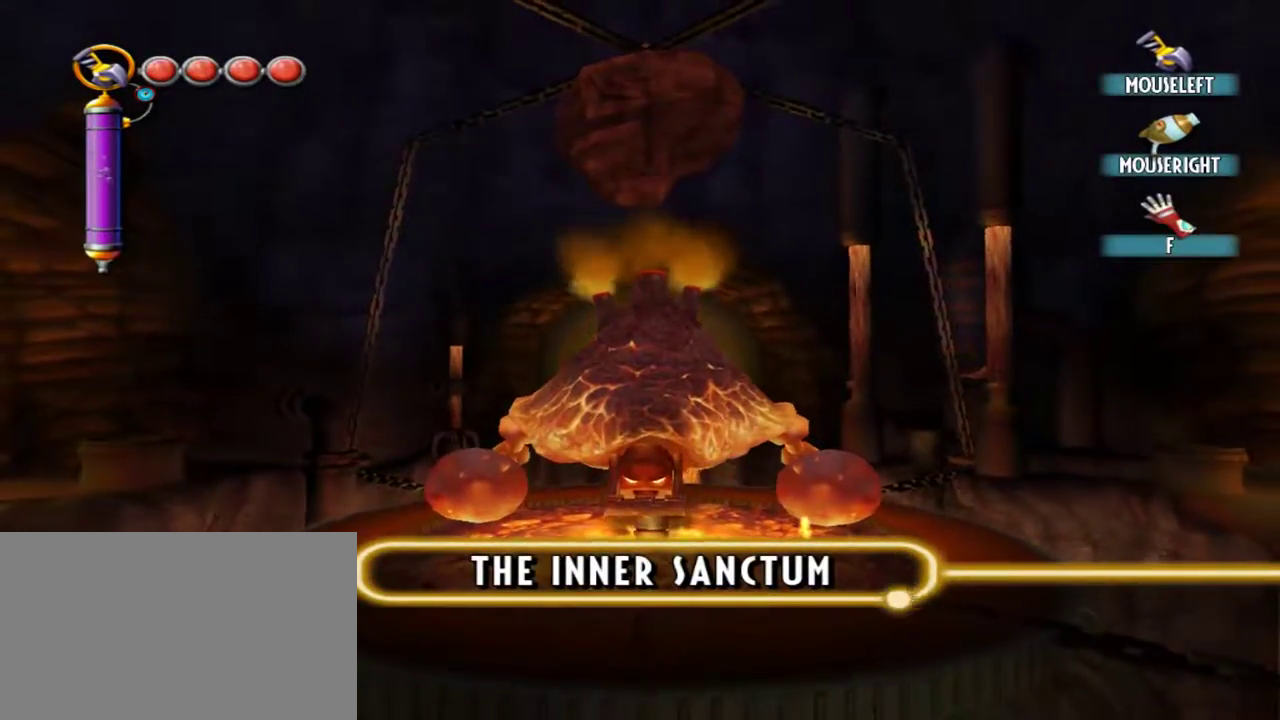
{"keys": [], "mouse": [], "events": []}
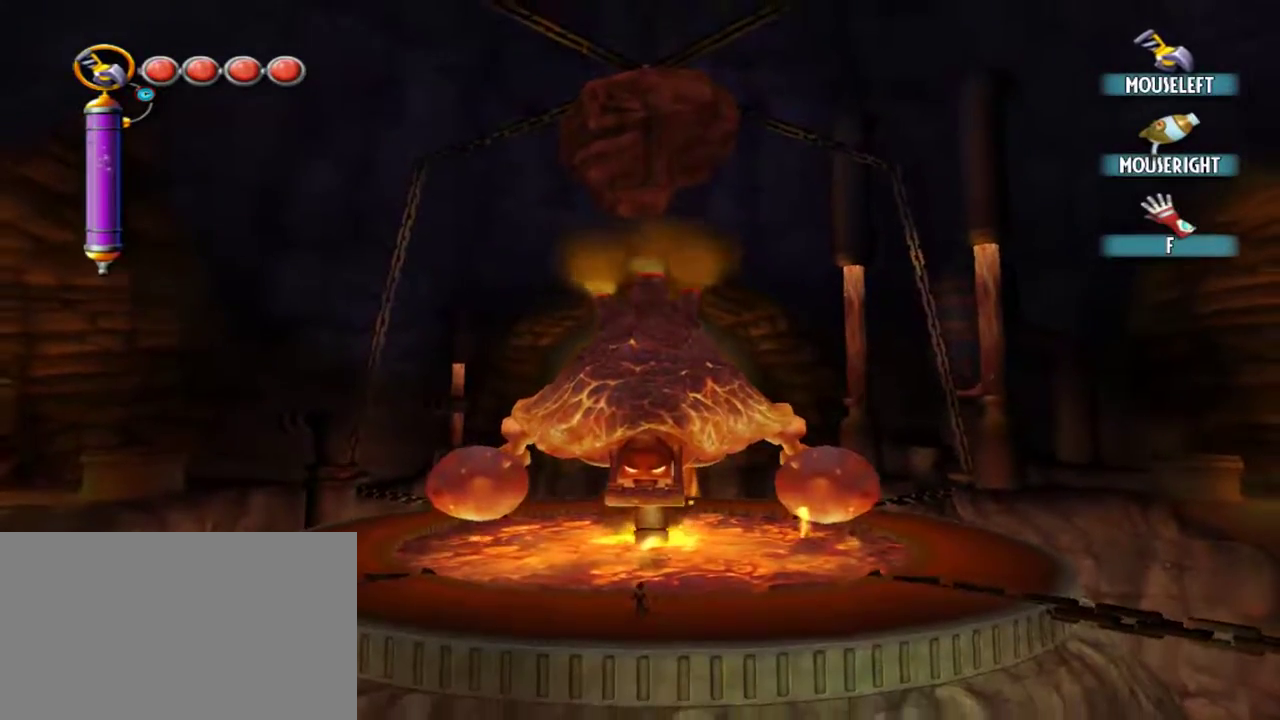
{"keys": [], "mouse": [], "events": []}
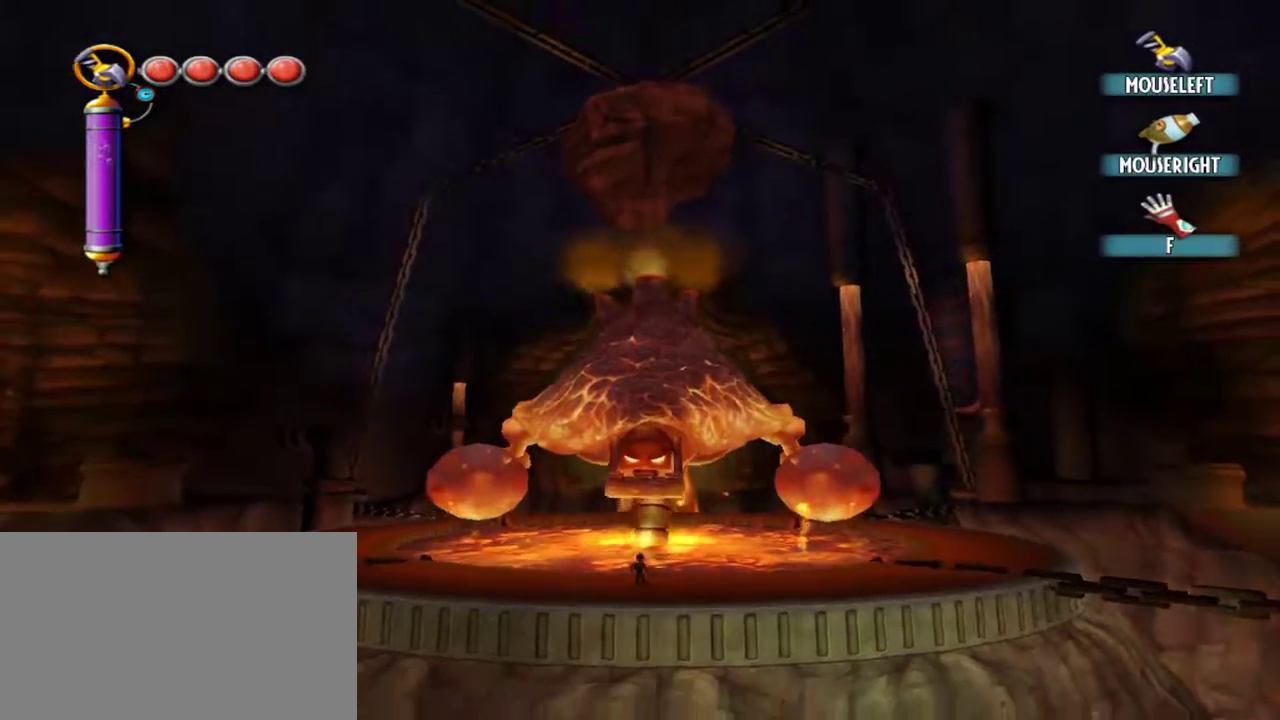
{"keys": ["q"], "mouse": [], "events": [[384, "q", "down"]]}
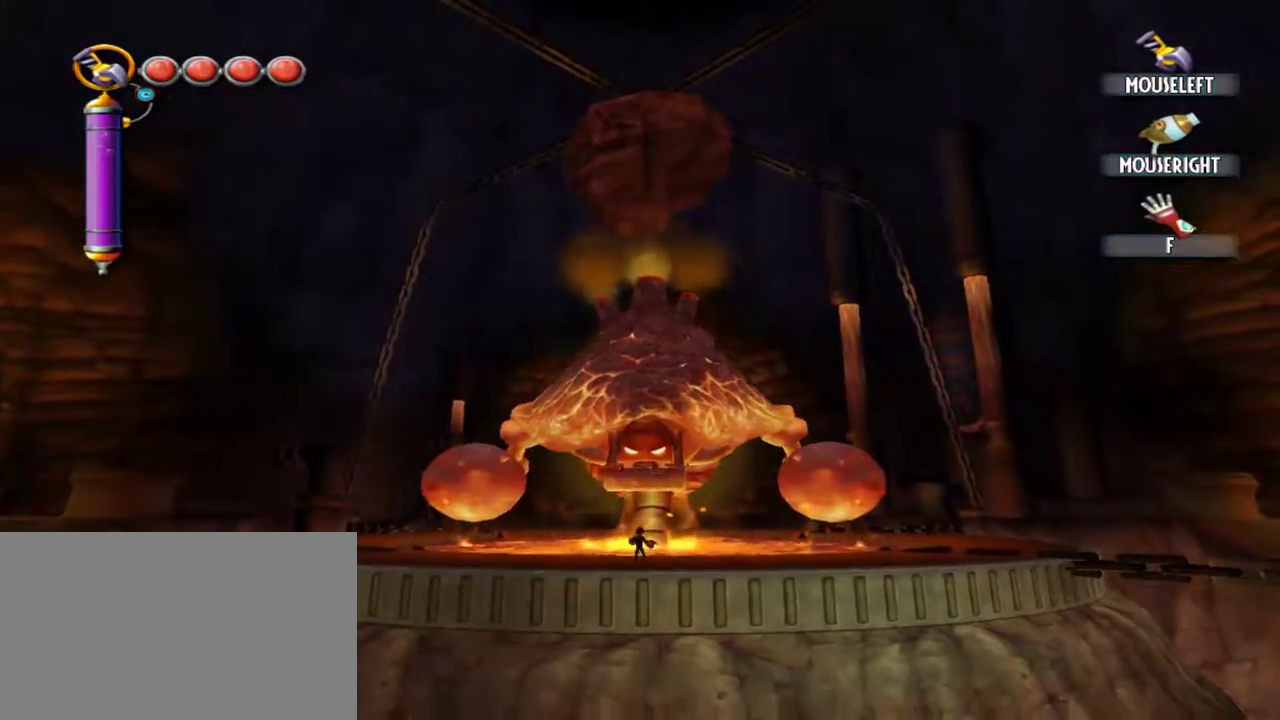
{"keys": [], "mouse": [], "events": [[17, "q", "up"]]}
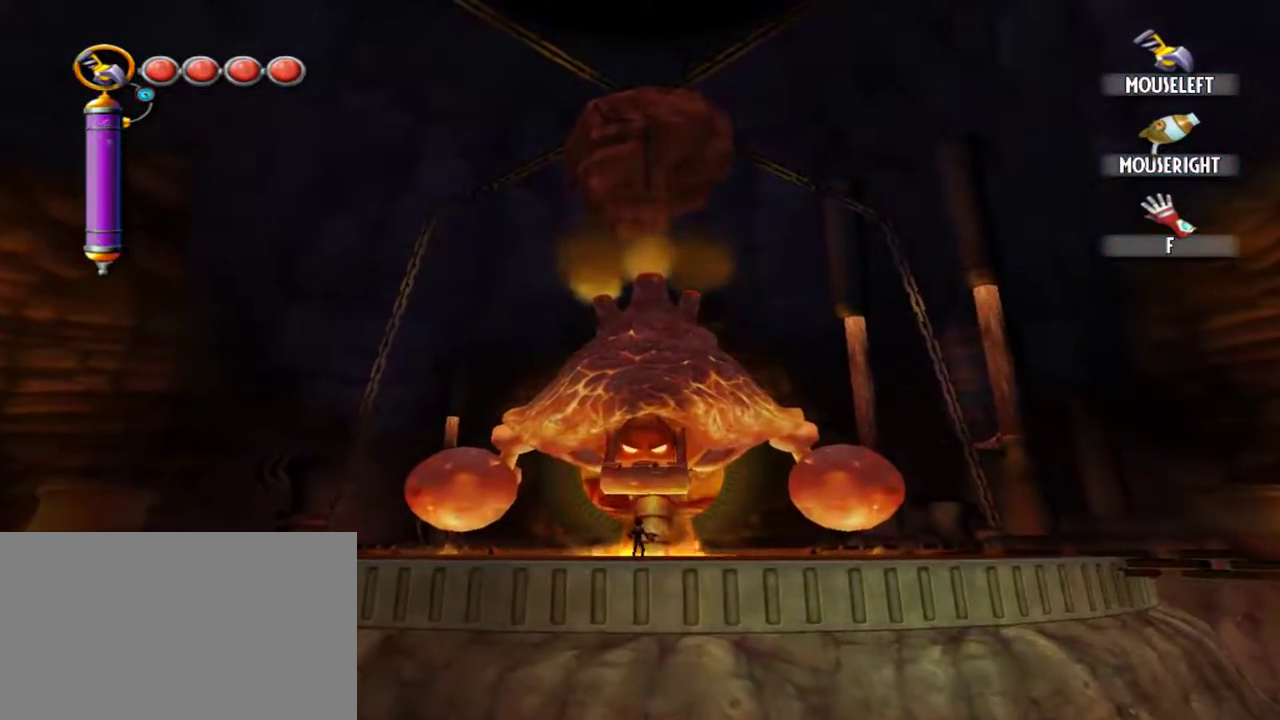
{"keys": [], "mouse": [], "events": []}
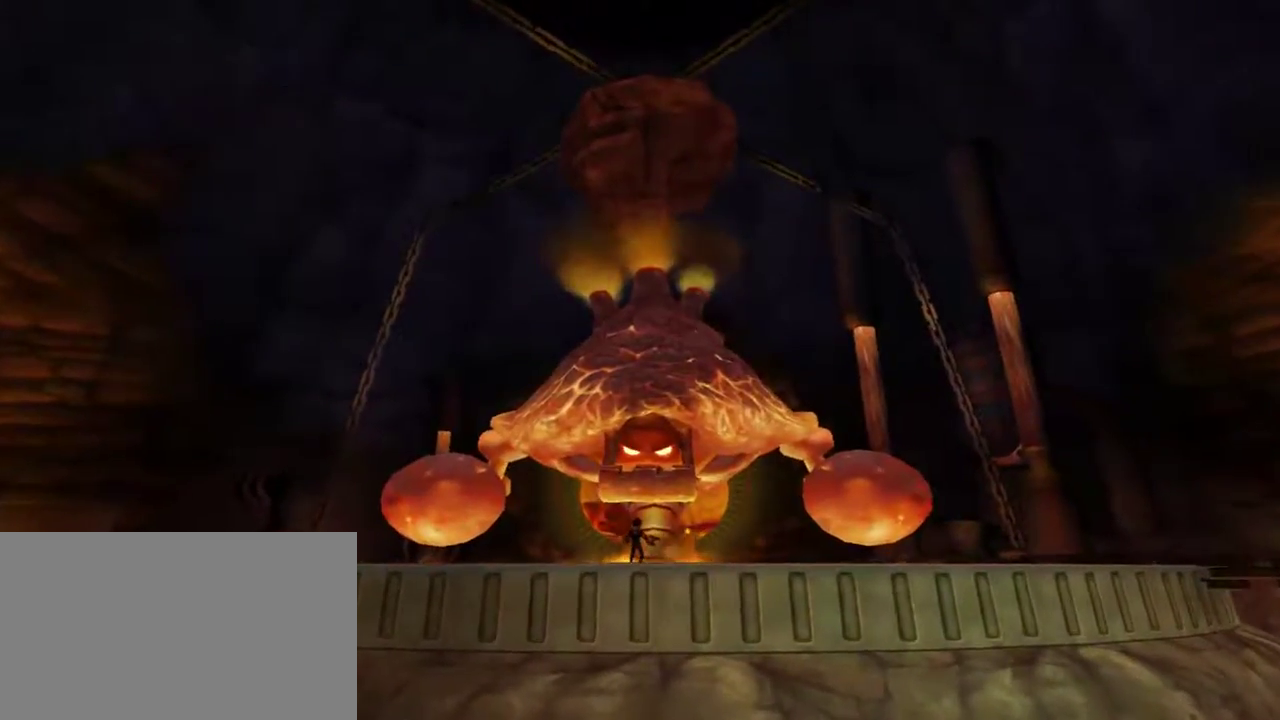
{"keys": ["a"], "mouse": [], "events": [[384, "a", "down"]]}